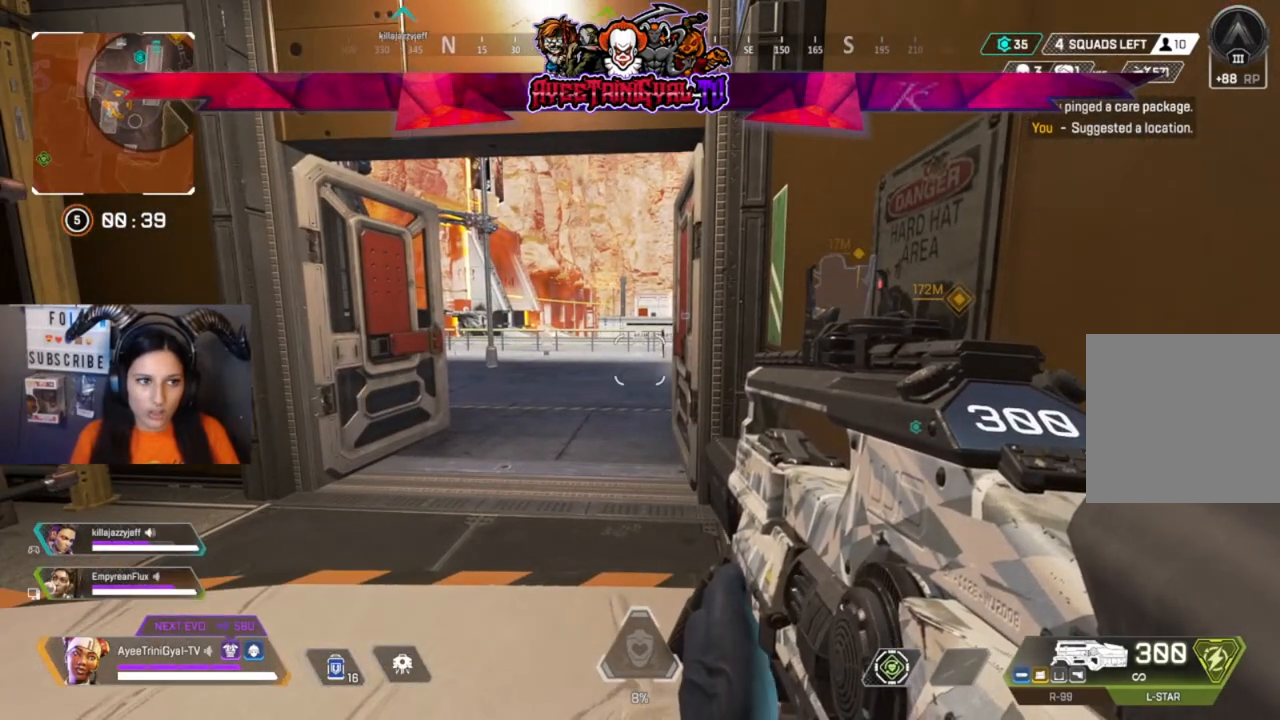
Gameplay with a controller (Xbox layout); each line is a JSON object with the inputs held at the frame after it. "events" lists button and stick changes between this image and that frame as [ms after this image, input, new state], when the widget could be followed in between.
{"buttons": [], "left_stick": "center", "right_stick": "center", "events": []}
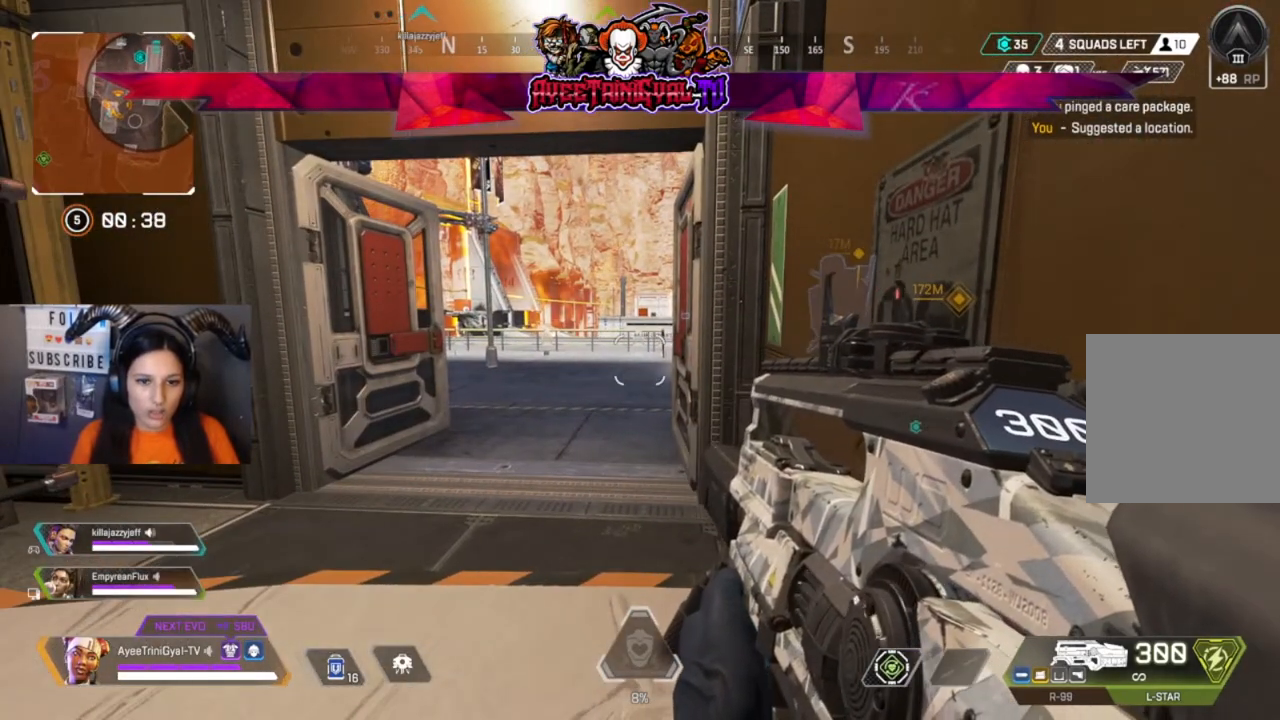
{"buttons": [], "left_stick": "center", "right_stick": "center", "events": []}
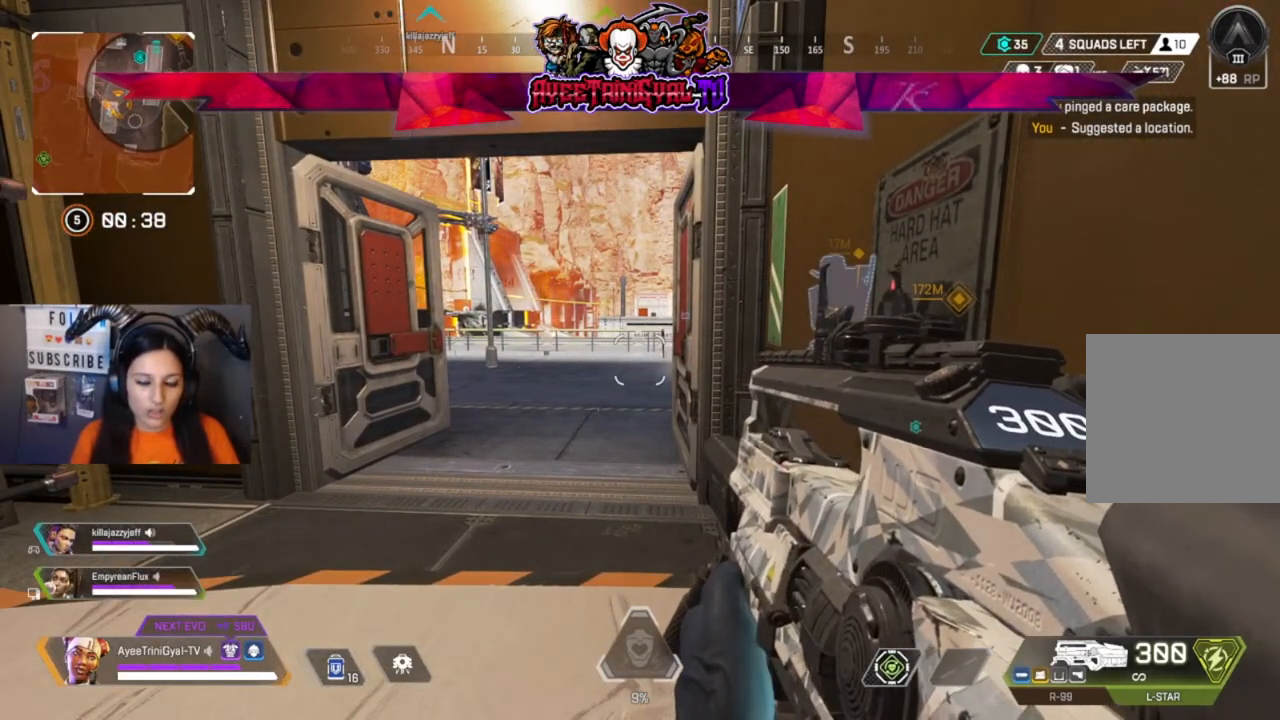
{"buttons": [], "left_stick": "center", "right_stick": "center", "events": []}
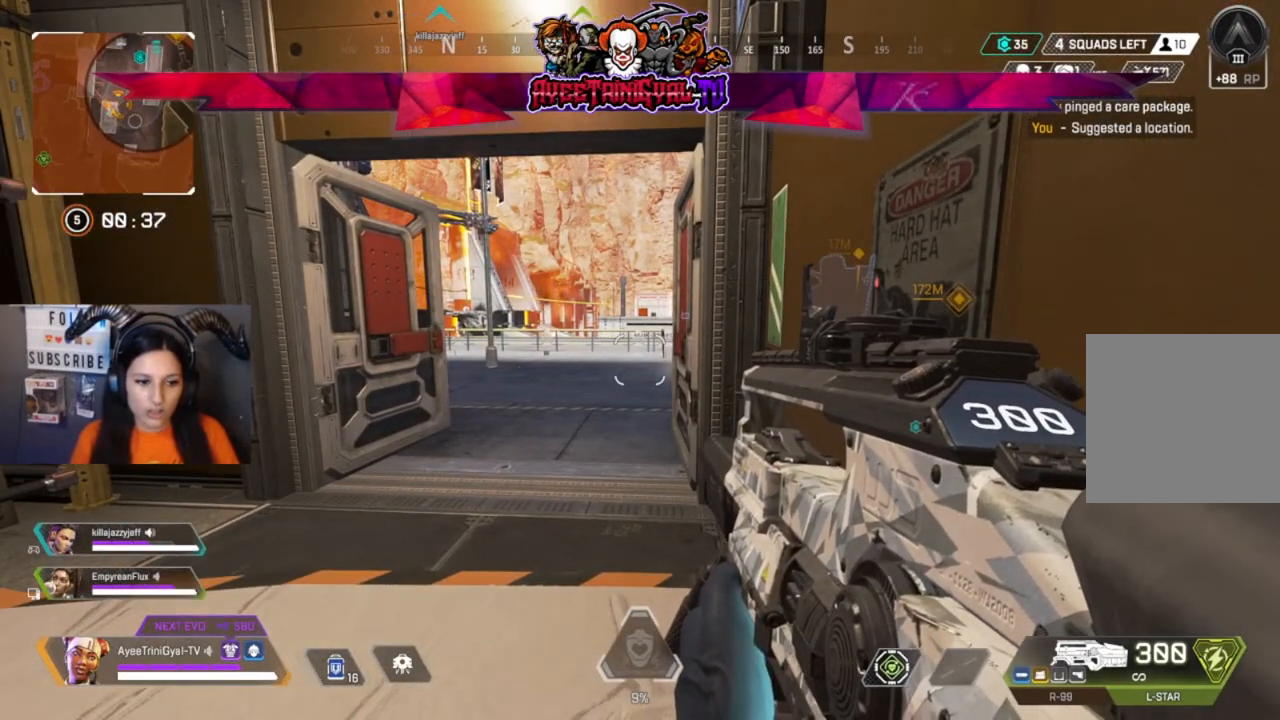
{"buttons": [], "left_stick": "center", "right_stick": "center", "events": []}
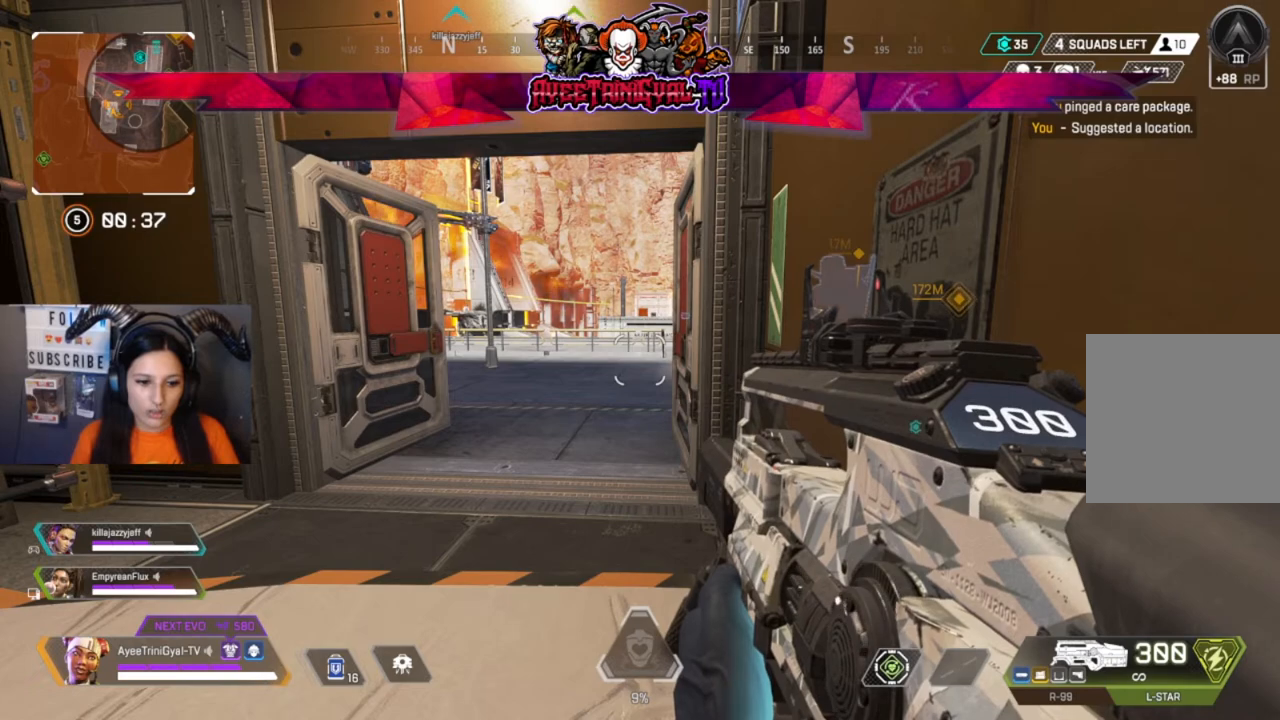
{"buttons": [], "left_stick": "center", "right_stick": "center", "events": []}
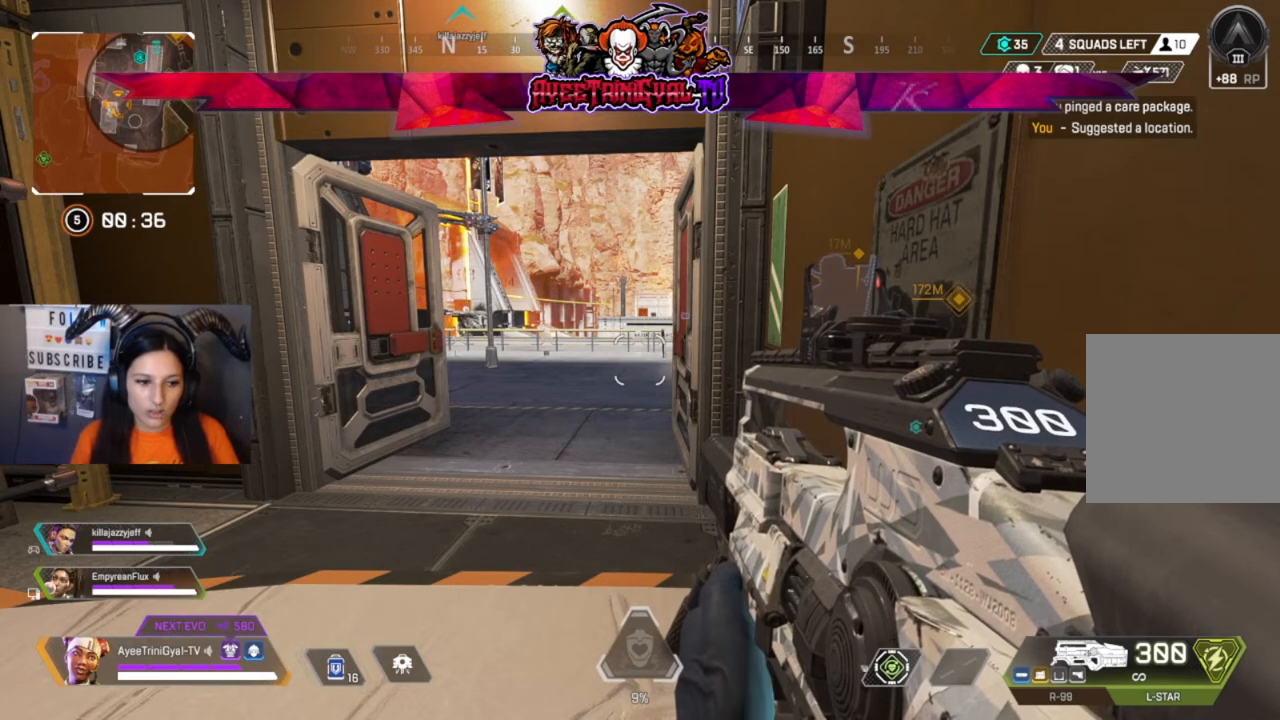
{"buttons": [], "left_stick": "center", "right_stick": "center", "events": []}
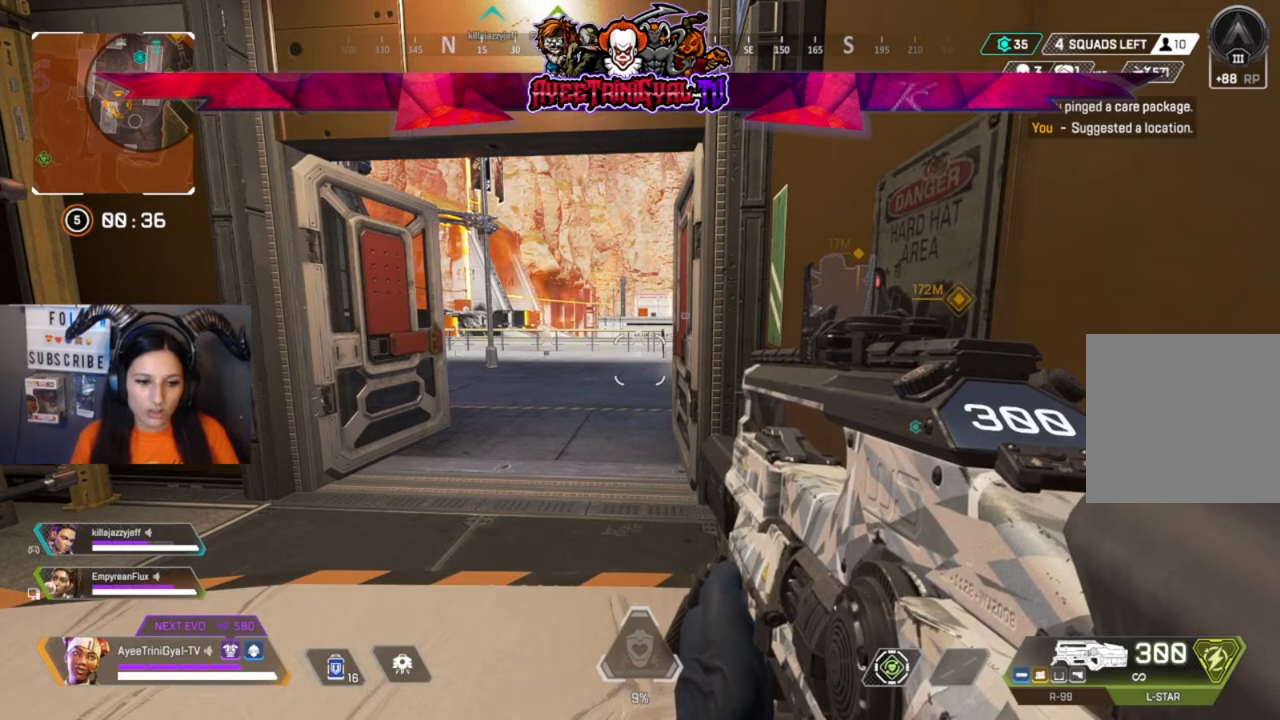
{"buttons": [], "left_stick": "center", "right_stick": "center", "events": []}
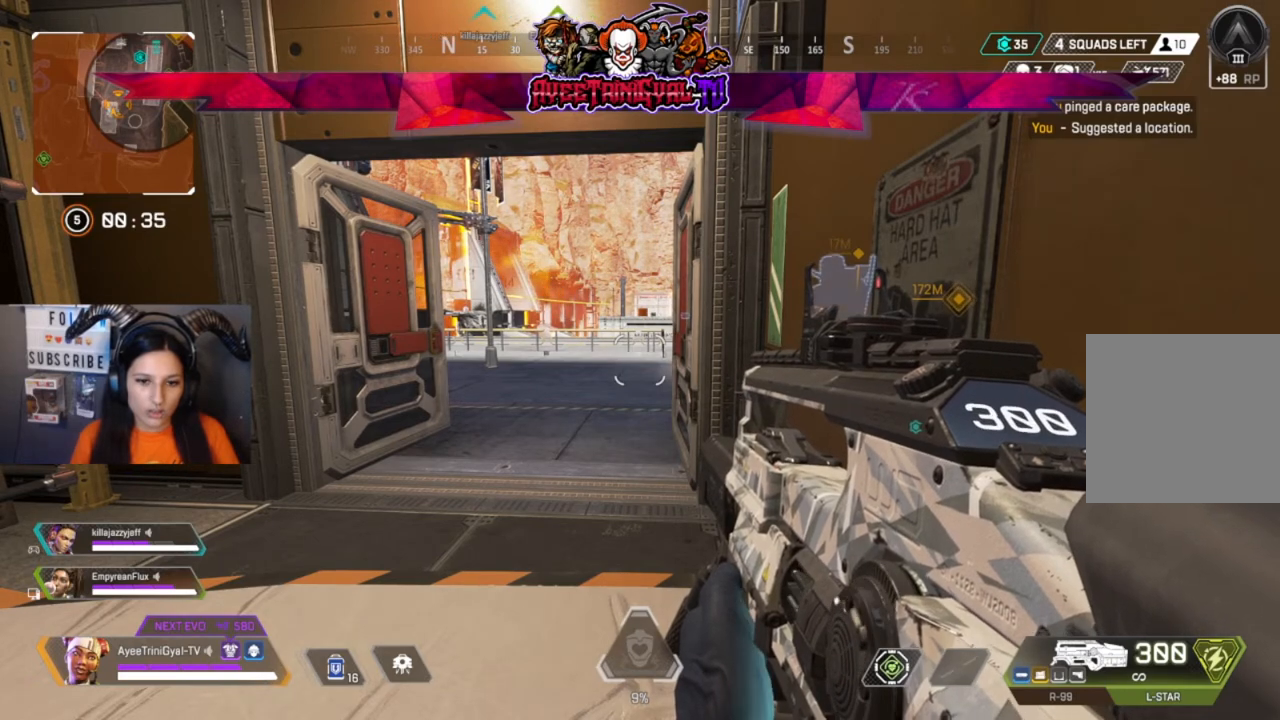
{"buttons": [], "left_stick": "center", "right_stick": "center", "events": [[233, "left_stick", "up"], [433, "left_stick", "center"]]}
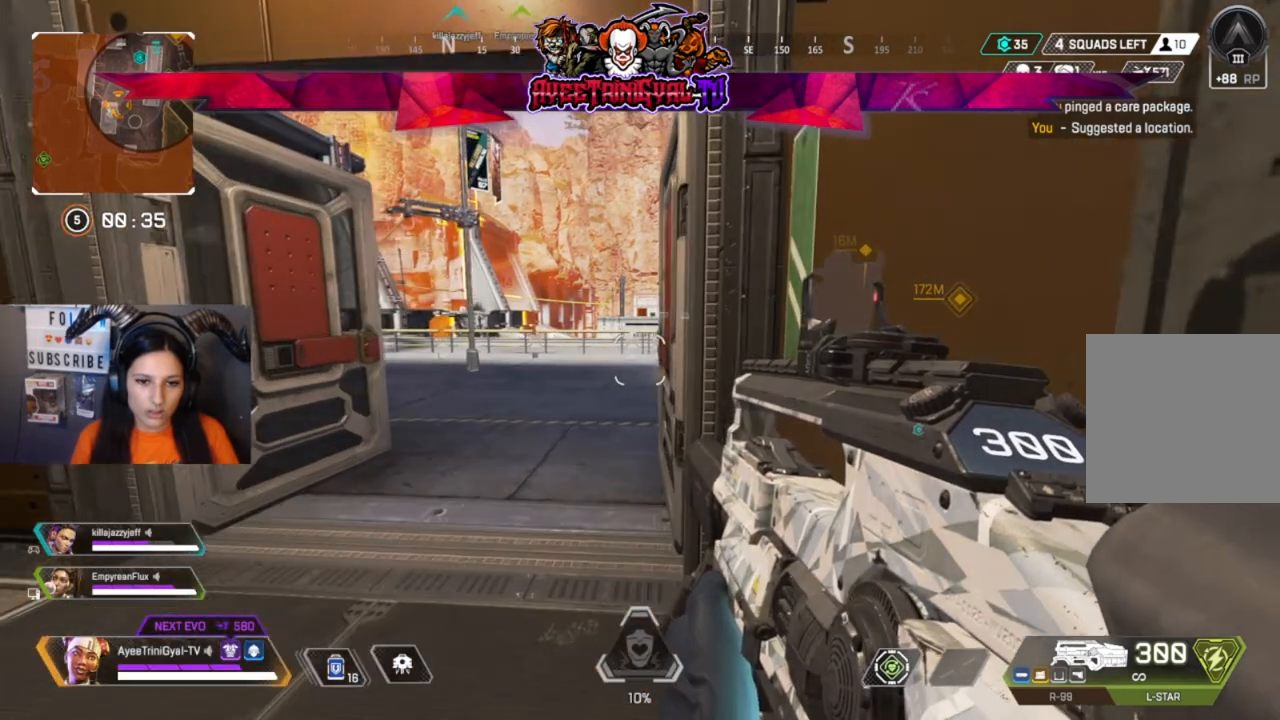
{"buttons": [], "left_stick": "center", "right_stick": "center", "events": [[200, "left_stick", "up"], [400, "left_stick", "center"]]}
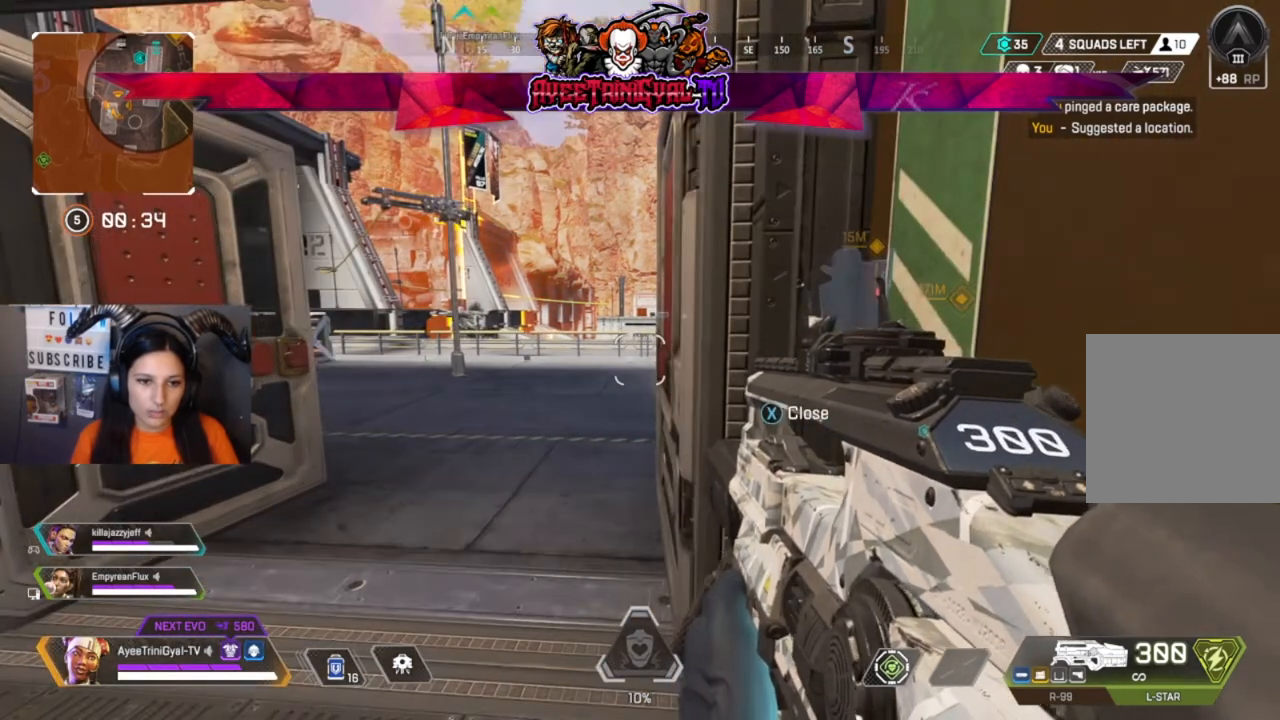
{"buttons": [], "left_stick": "center", "right_stick": "center", "events": []}
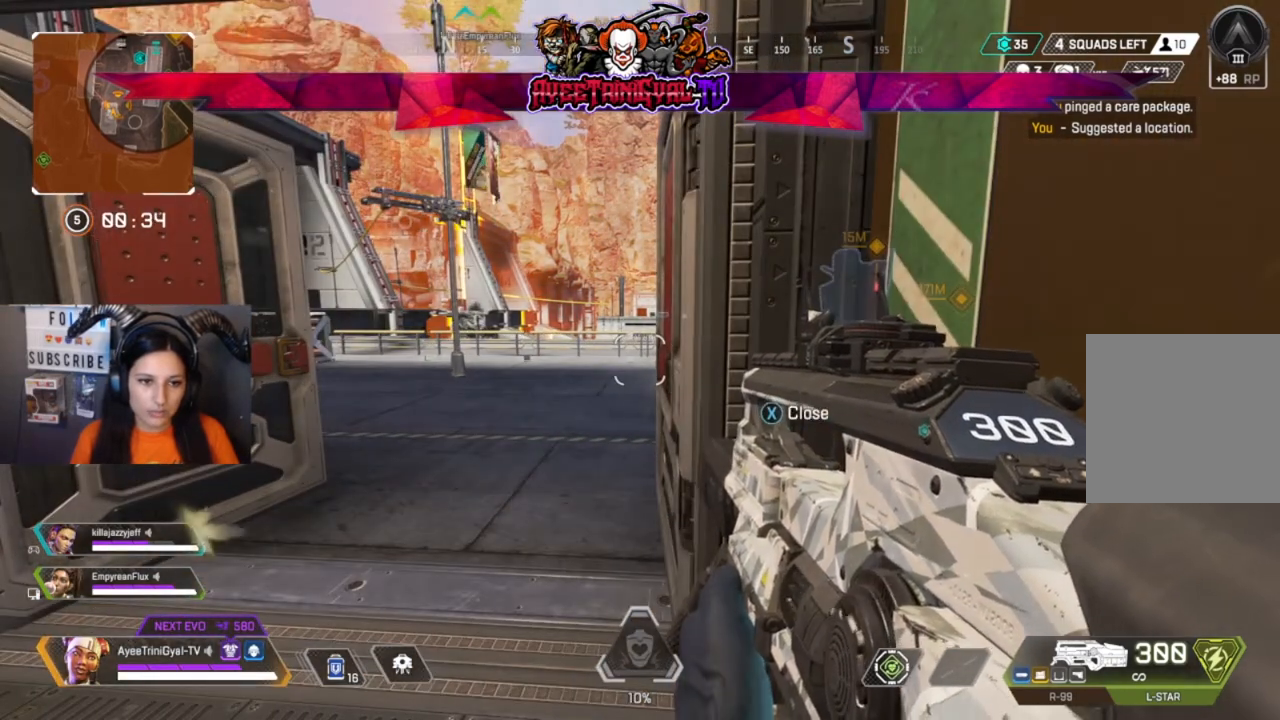
{"buttons": [], "left_stick": "center", "right_stick": "center", "events": []}
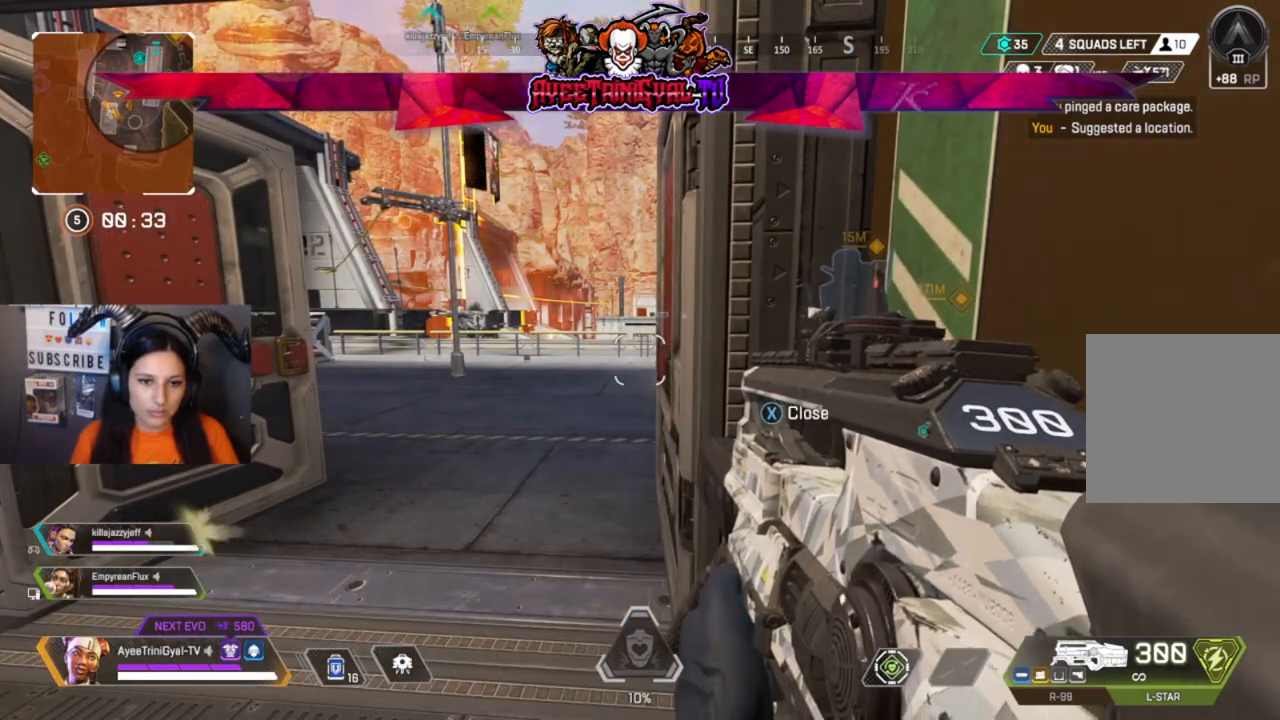
{"buttons": [], "left_stick": "center", "right_stick": "center", "events": []}
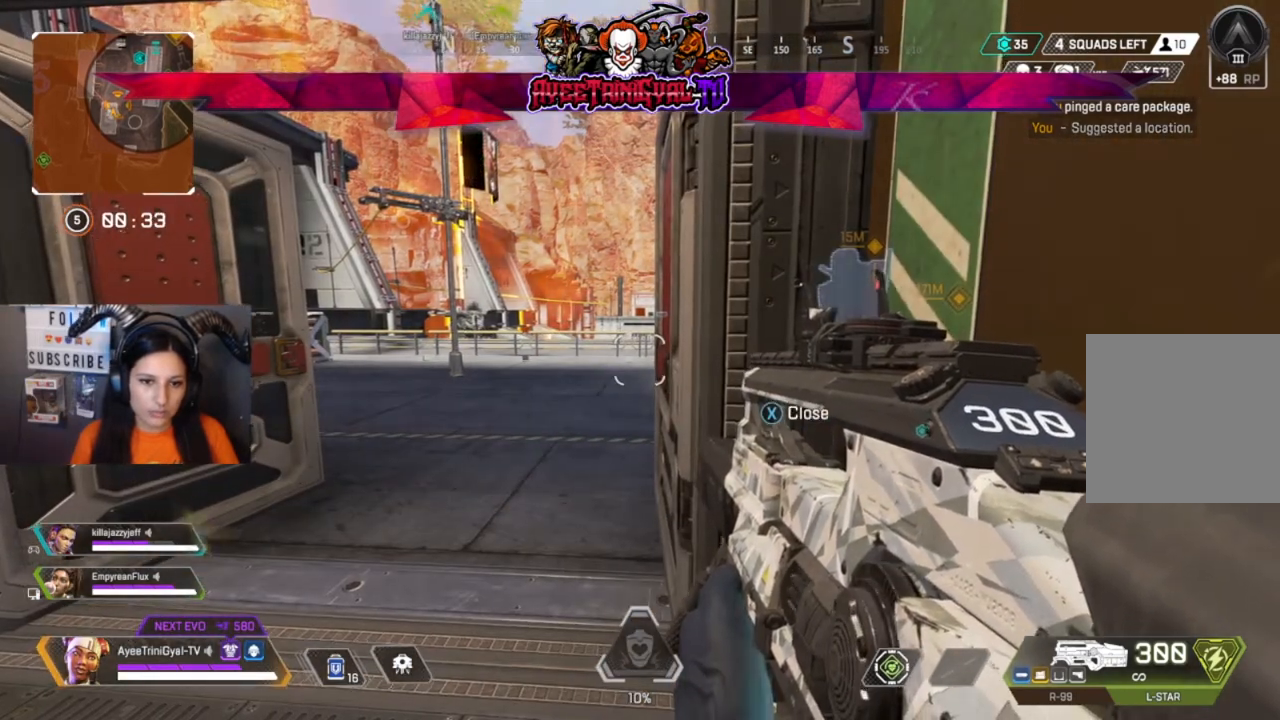
{"buttons": [], "left_stick": "center", "right_stick": "center", "events": [[33, "left_stick", "left"], [200, "left_stick", "center"]]}
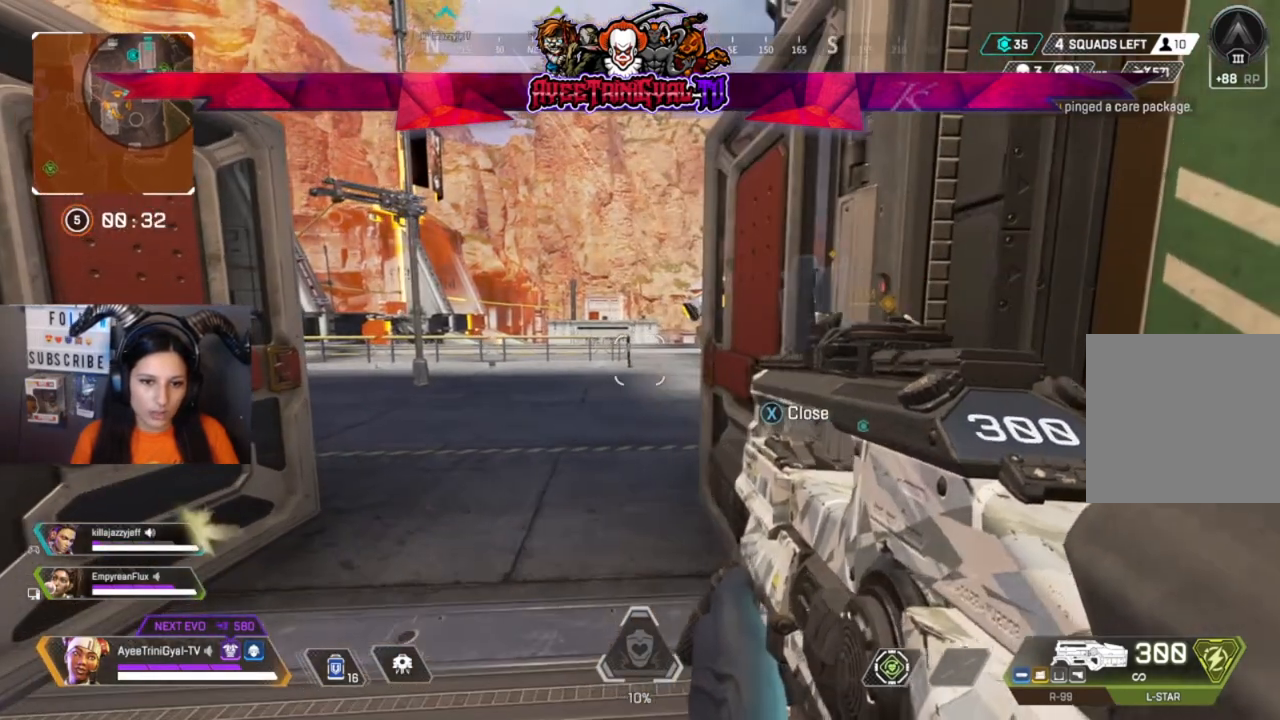
{"buttons": [], "left_stick": "center", "right_stick": "center", "events": [[367, "left_stick", "left"], [467, "left_stick", "center"]]}
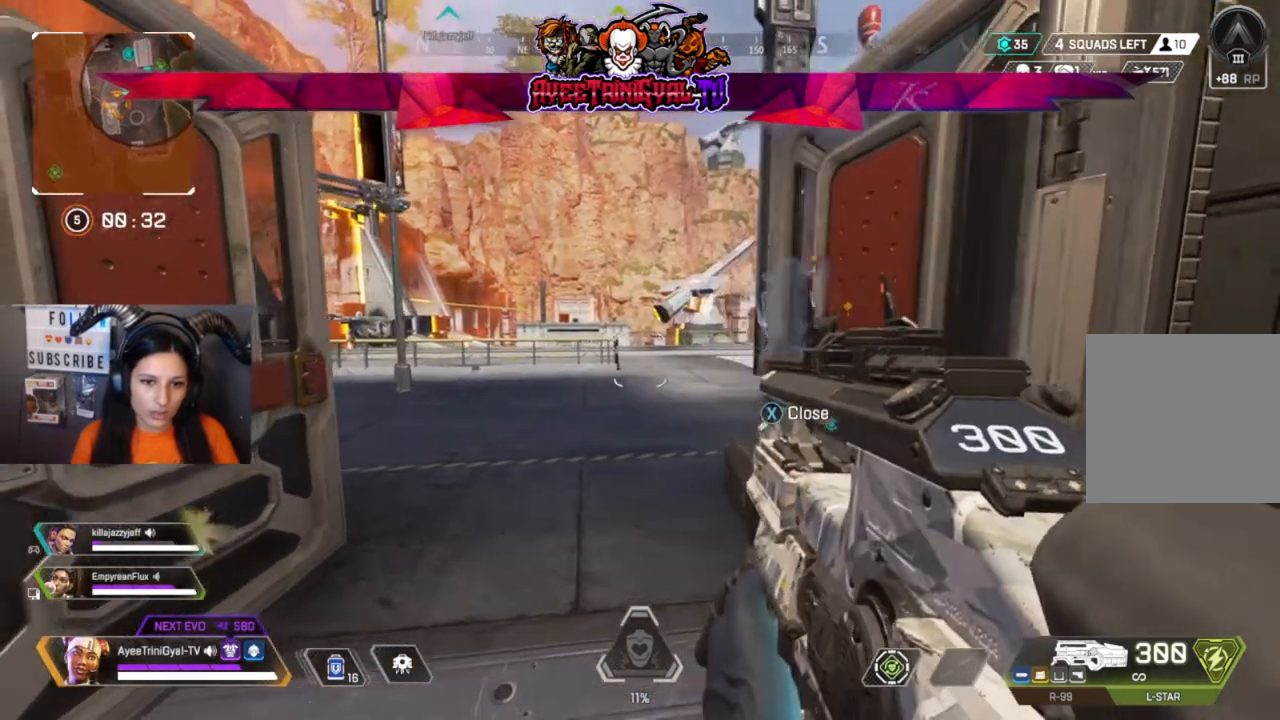
{"buttons": [], "left_stick": "center", "right_stick": "center", "events": []}
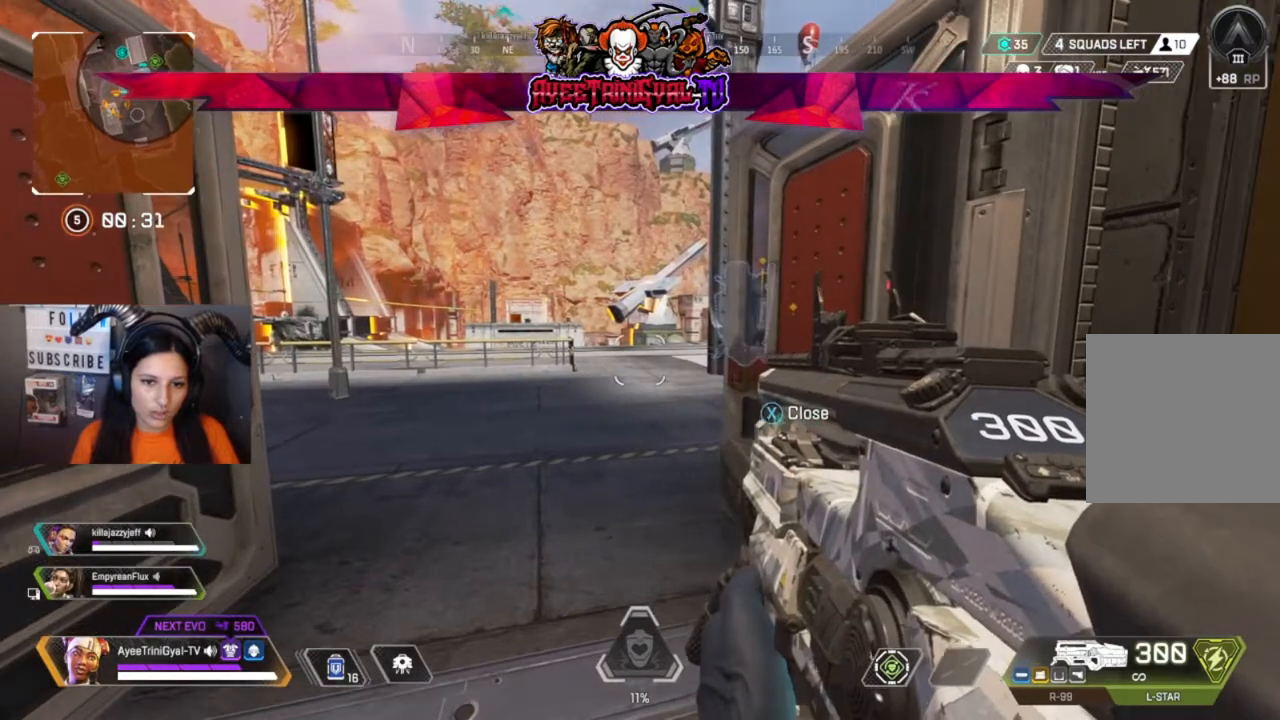
{"buttons": [], "left_stick": "center", "right_stick": "center", "events": []}
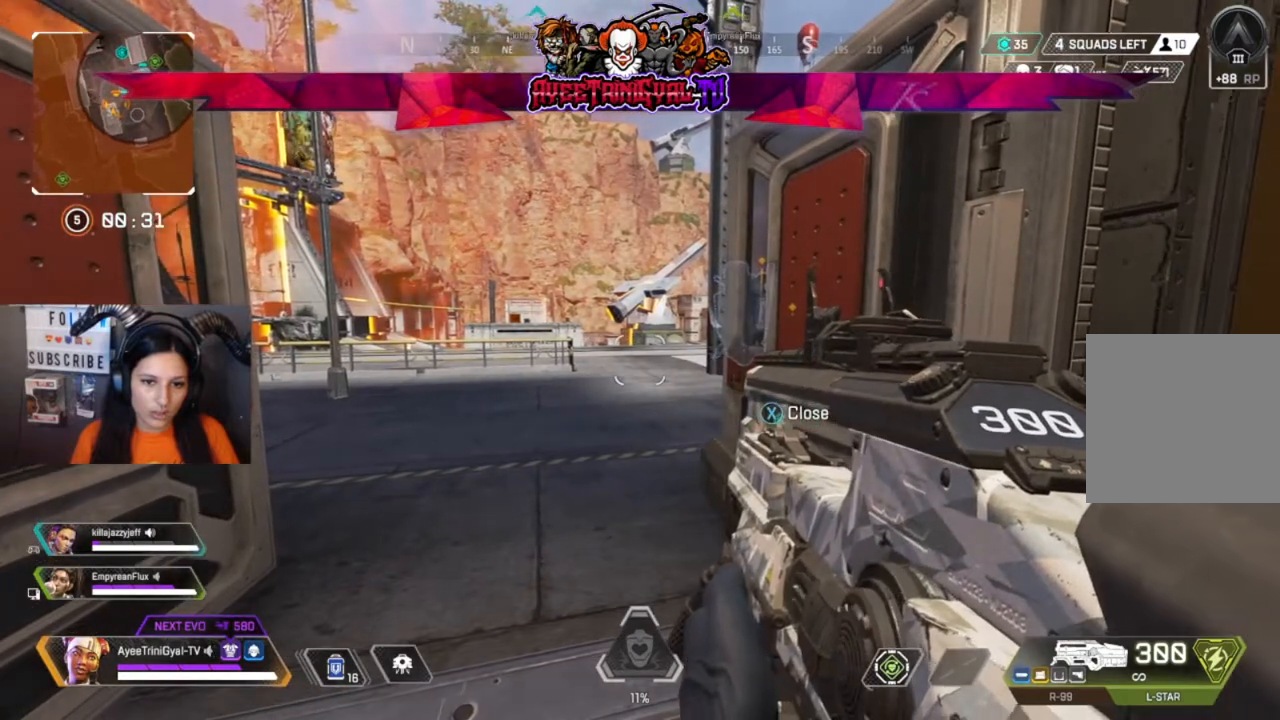
{"buttons": [], "left_stick": "center", "right_stick": "center", "events": []}
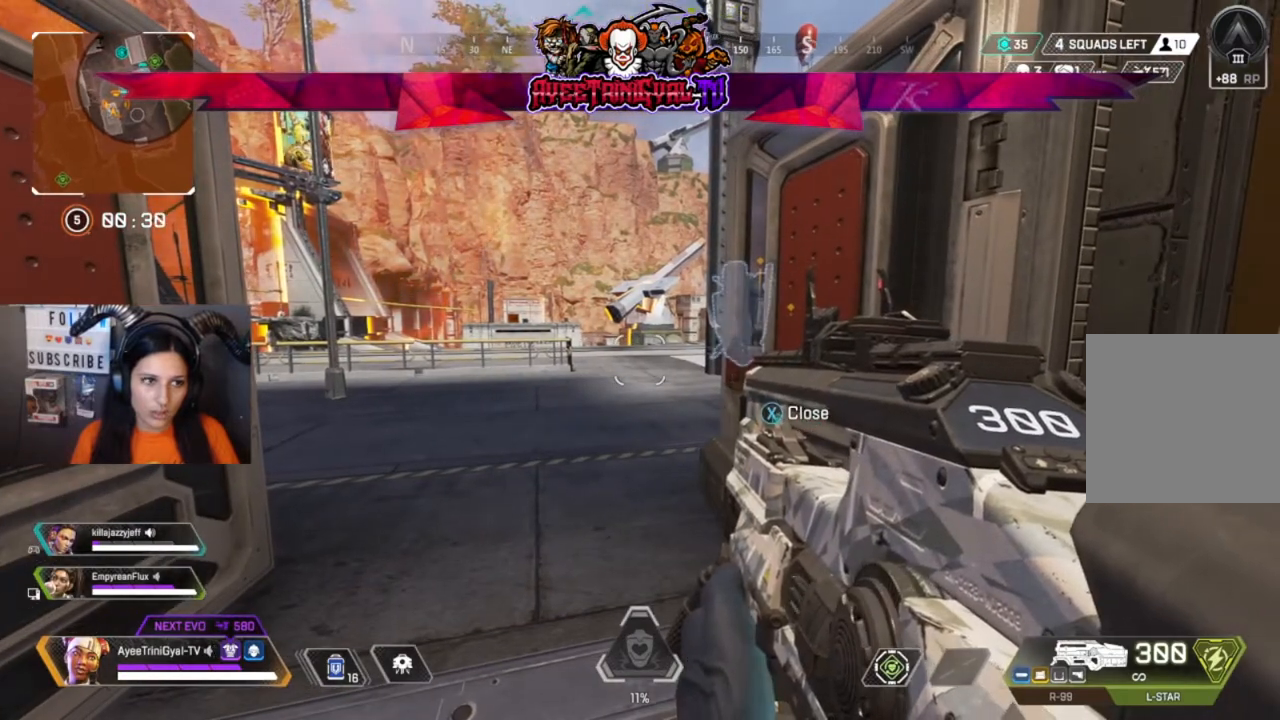
{"buttons": [], "left_stick": "center", "right_stick": "center", "events": []}
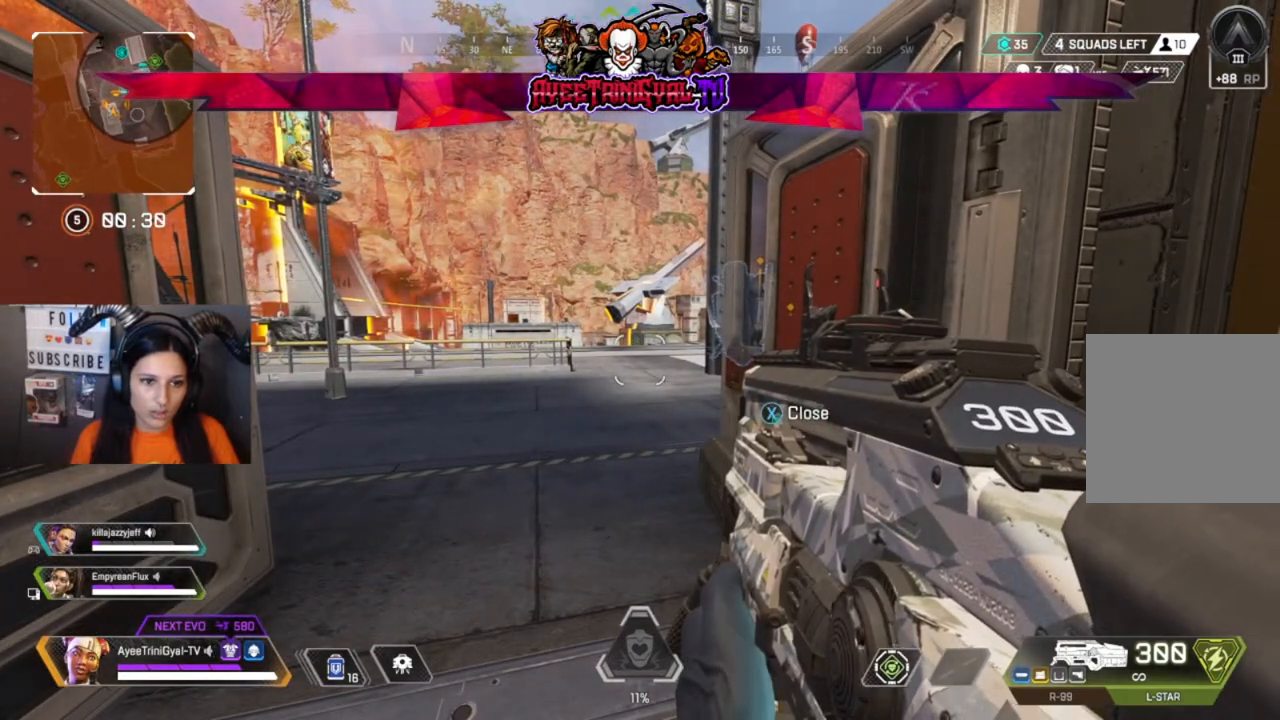
{"buttons": [], "left_stick": "up-right", "right_stick": "left", "events": [[67, "right_stick", "left"], [100, "left_stick", "right"], [300, "left_stick", "center"], [300, "right_stick", "center"], [500, "left_stick", "up-right"], [500, "right_stick", "left"]]}
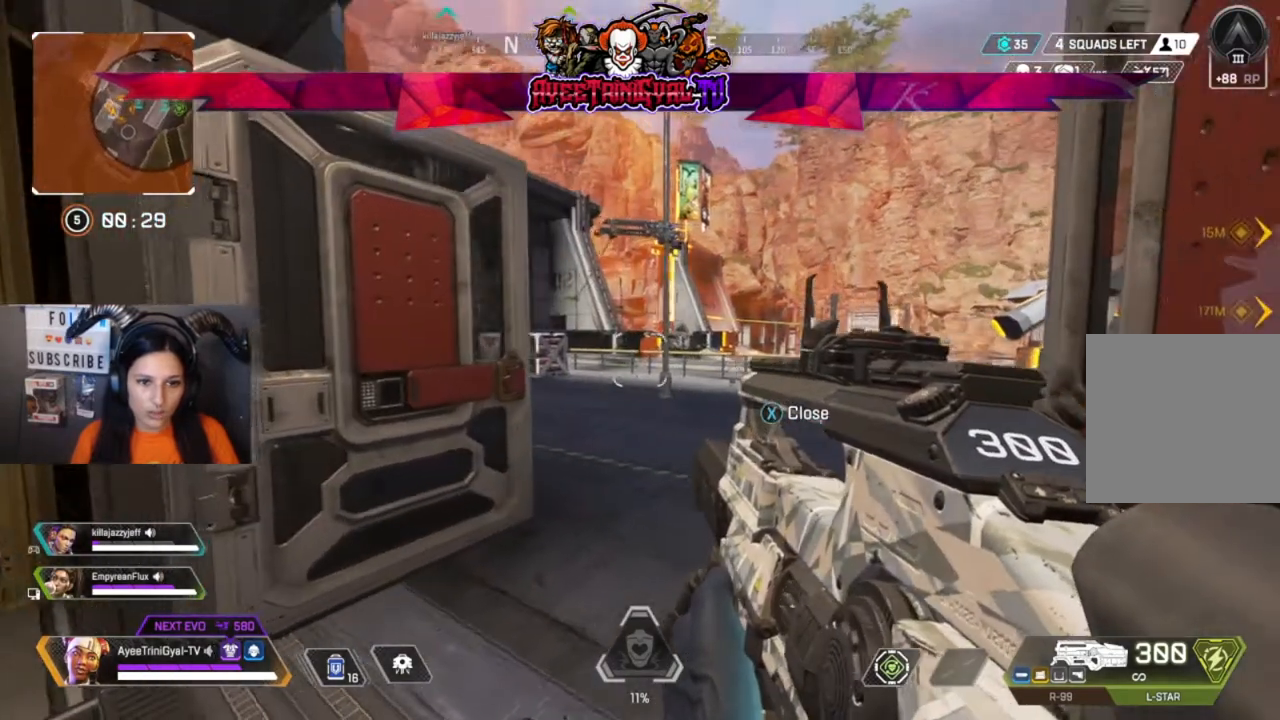
{"buttons": [], "left_stick": "center", "right_stick": "left", "events": [[267, "left_stick", "center"]]}
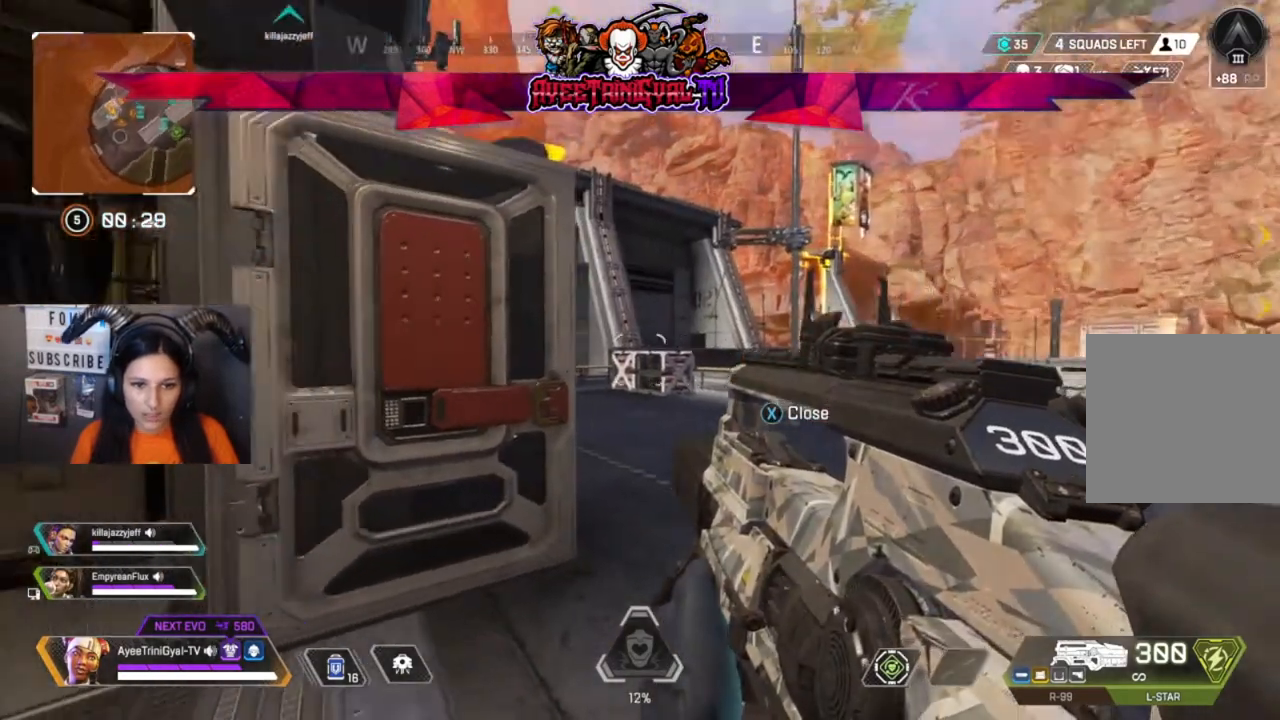
{"buttons": ["L2"], "left_stick": "right", "right_stick": "center", "events": [[133, "right_stick", "center"], [333, "L2", "down"], [467, "left_stick", "right"]]}
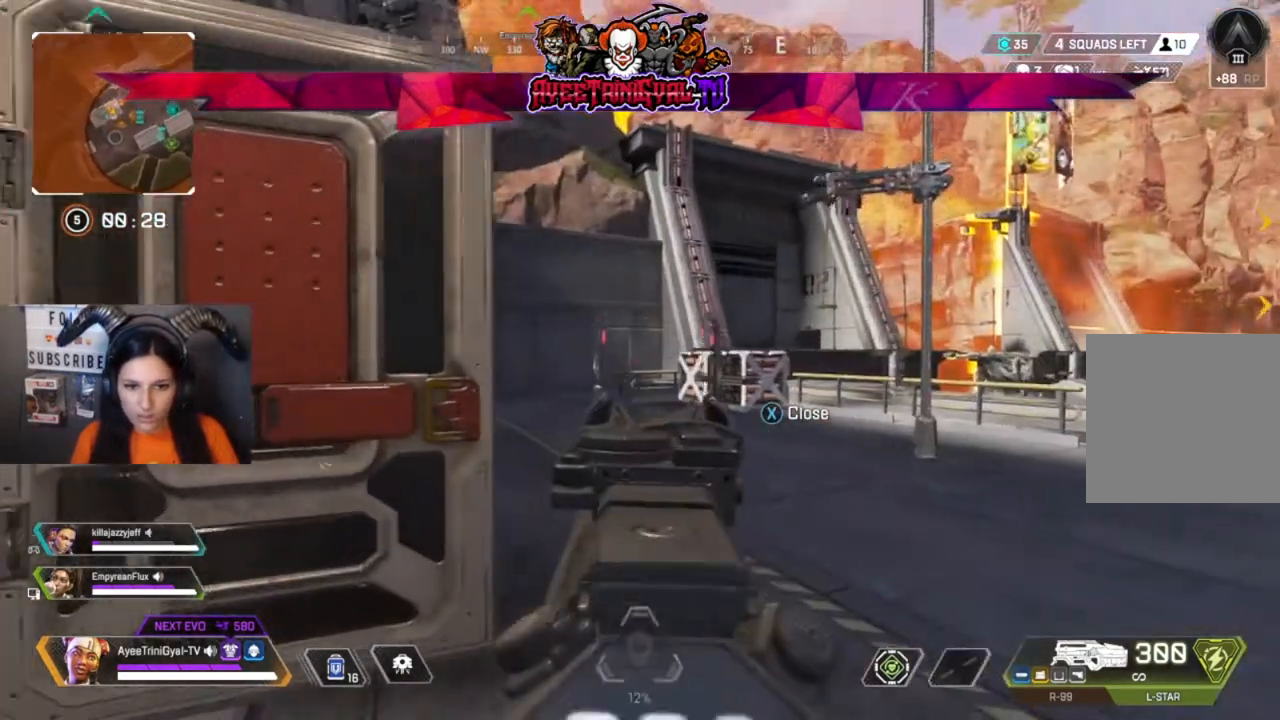
{"buttons": ["L2"], "left_stick": "center", "right_stick": "right", "events": [[200, "right_stick", "right"], [300, "left_stick", "center"]]}
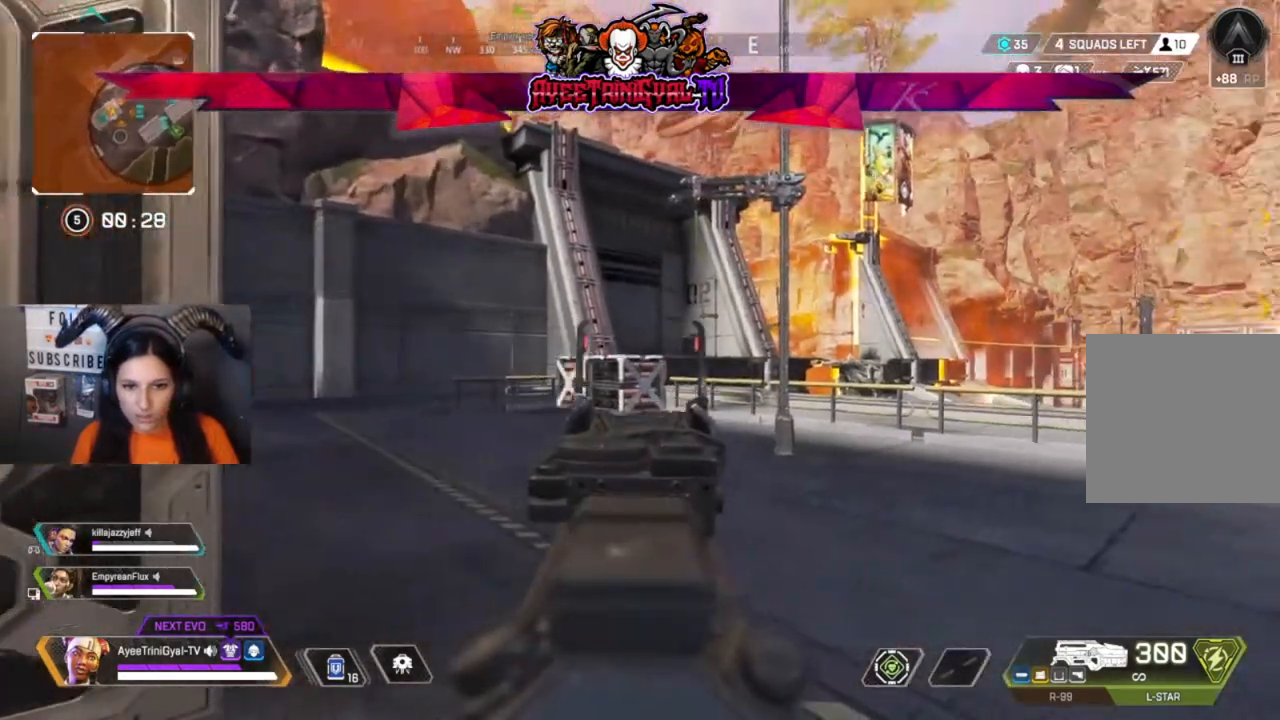
{"buttons": ["L2"], "left_stick": "down-left", "right_stick": "right", "events": [[67, "left_stick", "down-left"], [133, "right_stick", "center"], [433, "right_stick", "right"]]}
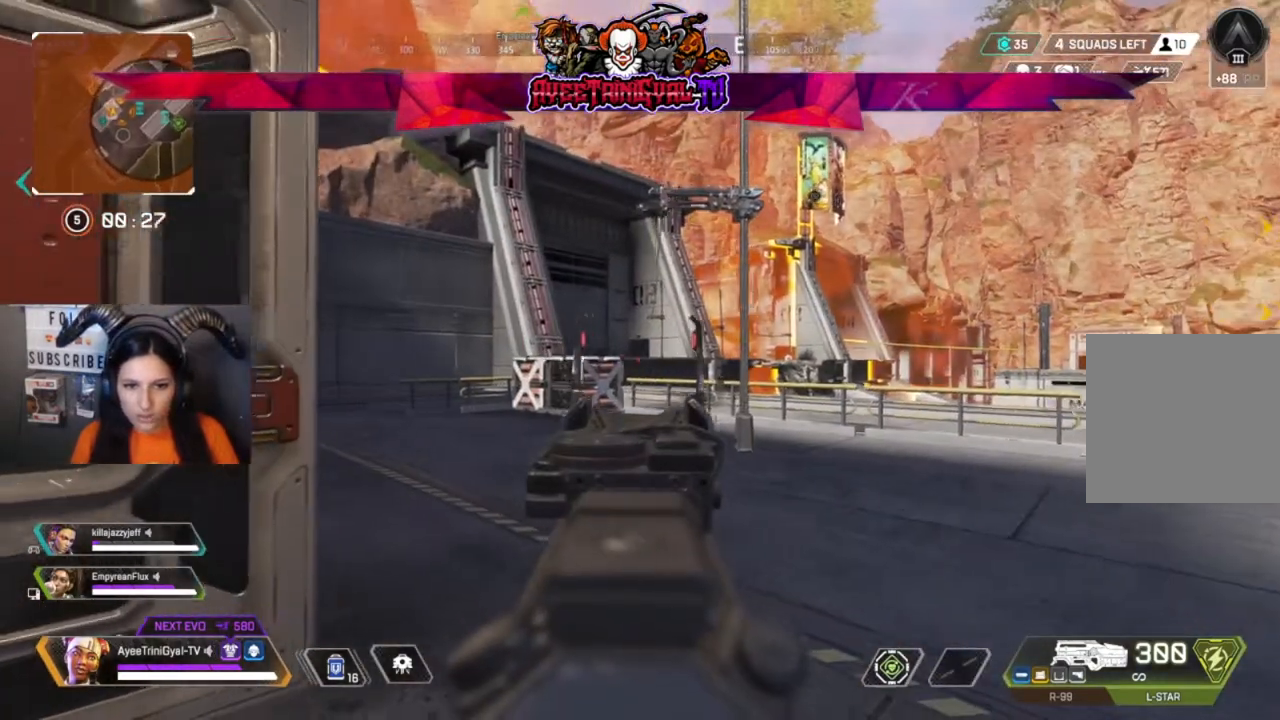
{"buttons": ["L2"], "left_stick": "down", "right_stick": "center", "events": [[67, "right_stick", "center"], [367, "left_stick", "down"]]}
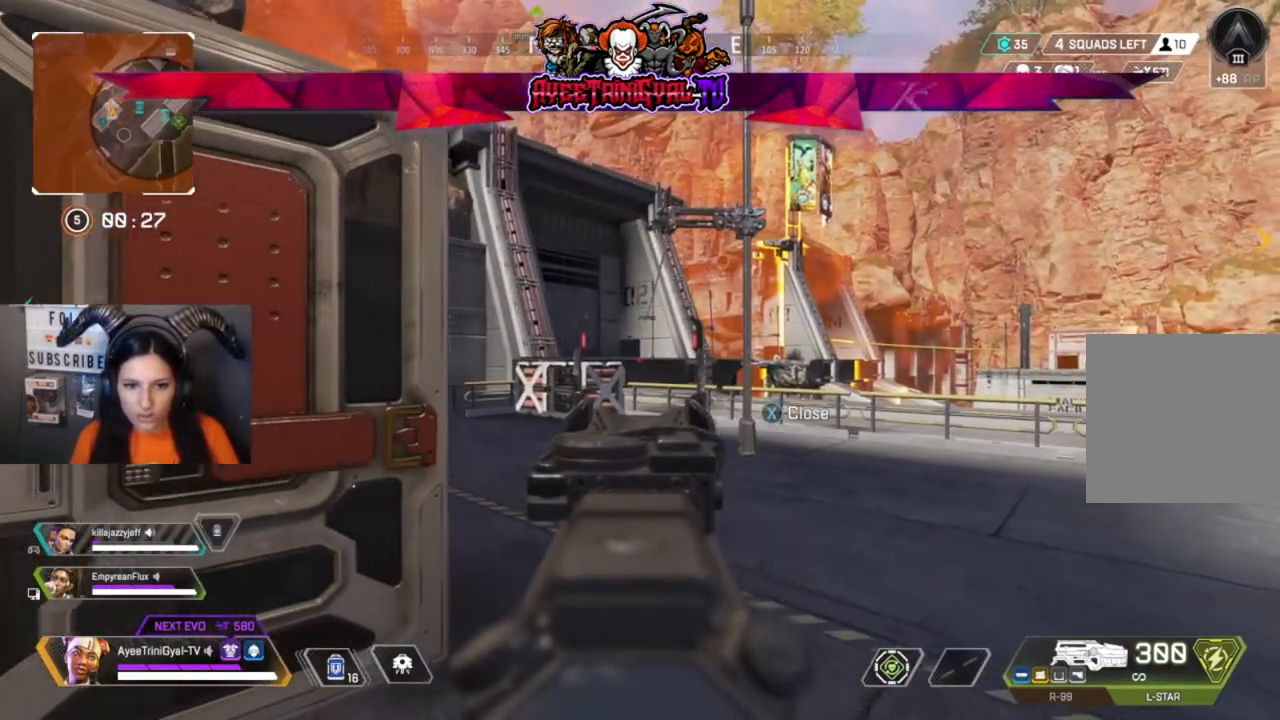
{"buttons": ["L2"], "left_stick": "center", "right_stick": "center", "events": [[33, "left_stick", "center"], [200, "left_stick", "down-left"], [400, "left_stick", "center"]]}
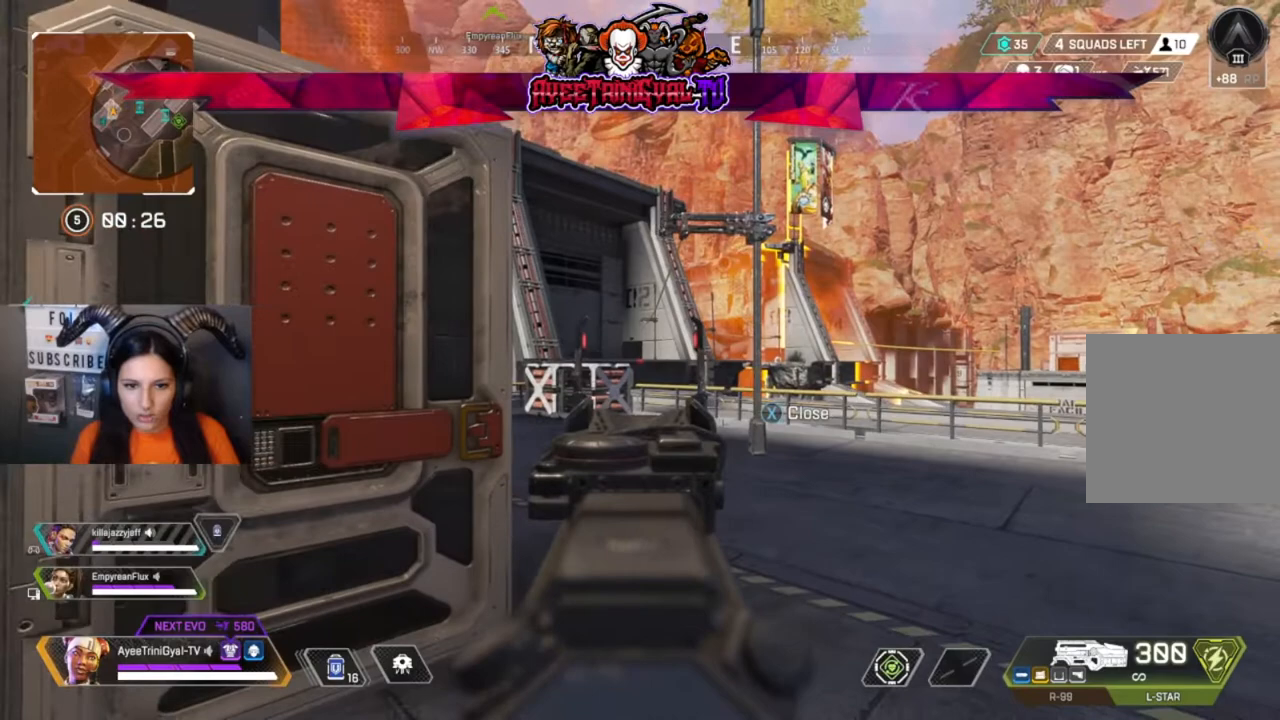
{"buttons": ["L2"], "left_stick": "center", "right_stick": "center", "events": []}
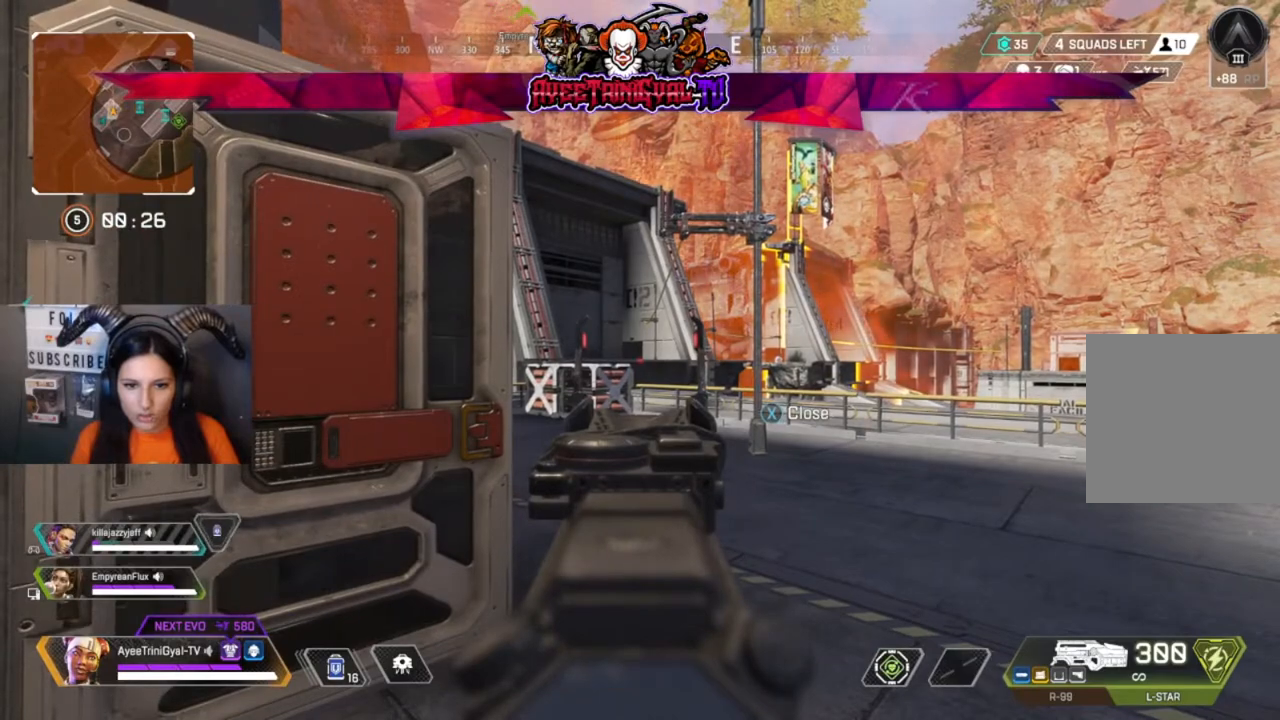
{"buttons": [], "left_stick": "center", "right_stick": "center", "events": [[167, "right_stick", "down-right"], [367, "right_stick", "center"], [467, "L2", "up"]]}
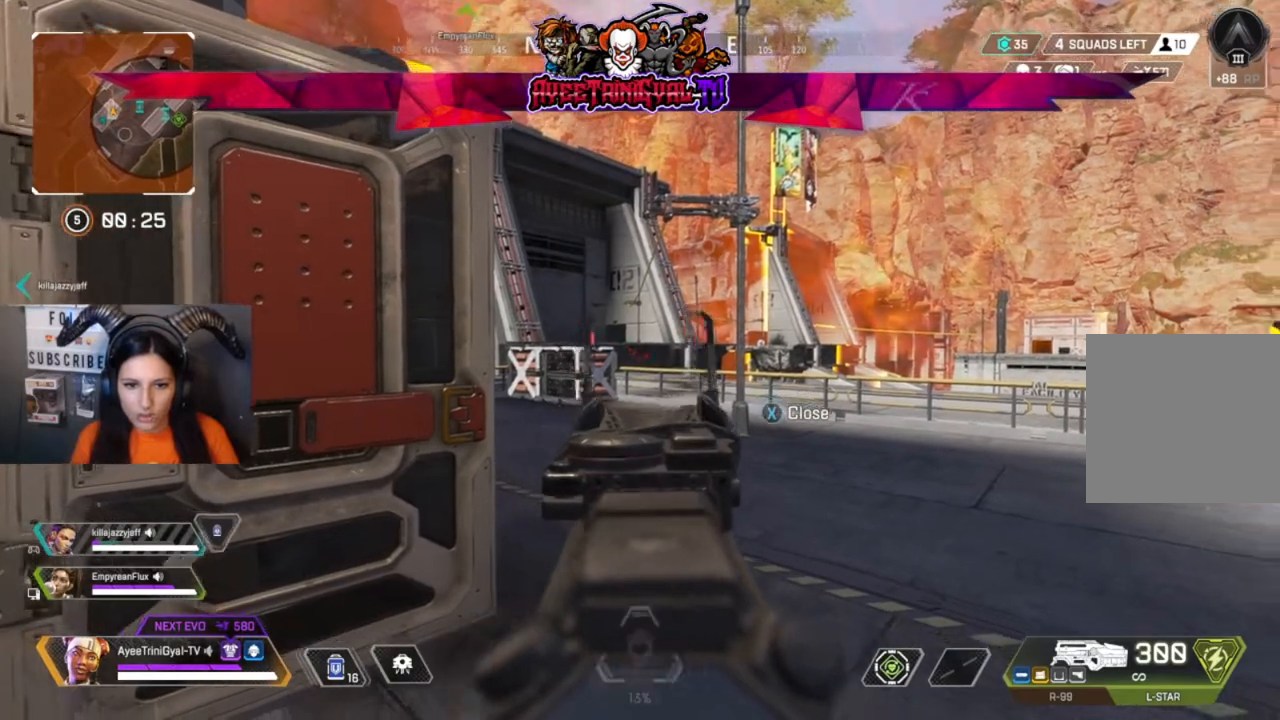
{"buttons": [], "left_stick": "center", "right_stick": "center", "events": []}